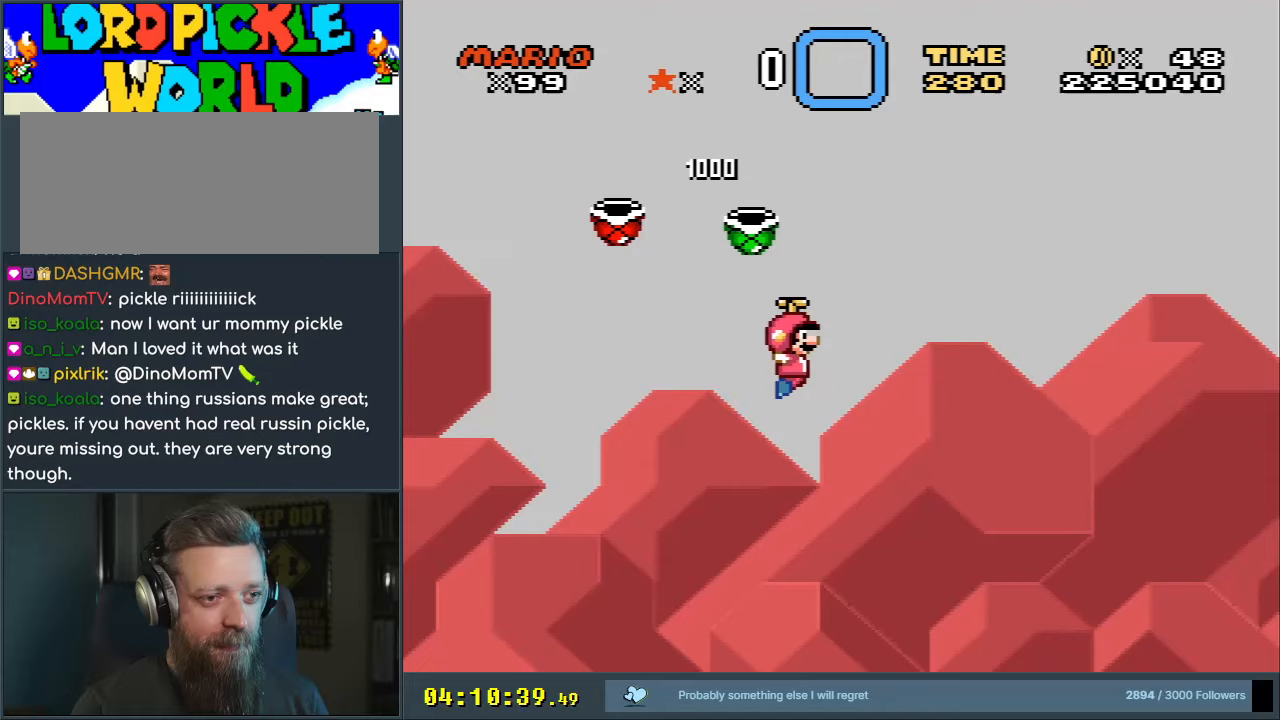
Gameplay with a controller (Nintendo layout); each line is a JSON object with the inputs held at the frame after it. "events" lists button and stick changes between this image and that frame as [ms after this image, input, new state], when the widget could be followed in between. Not read: L3 R3.
{"buttons": ["A", "X", "DPAD_RIGHT"], "events": []}
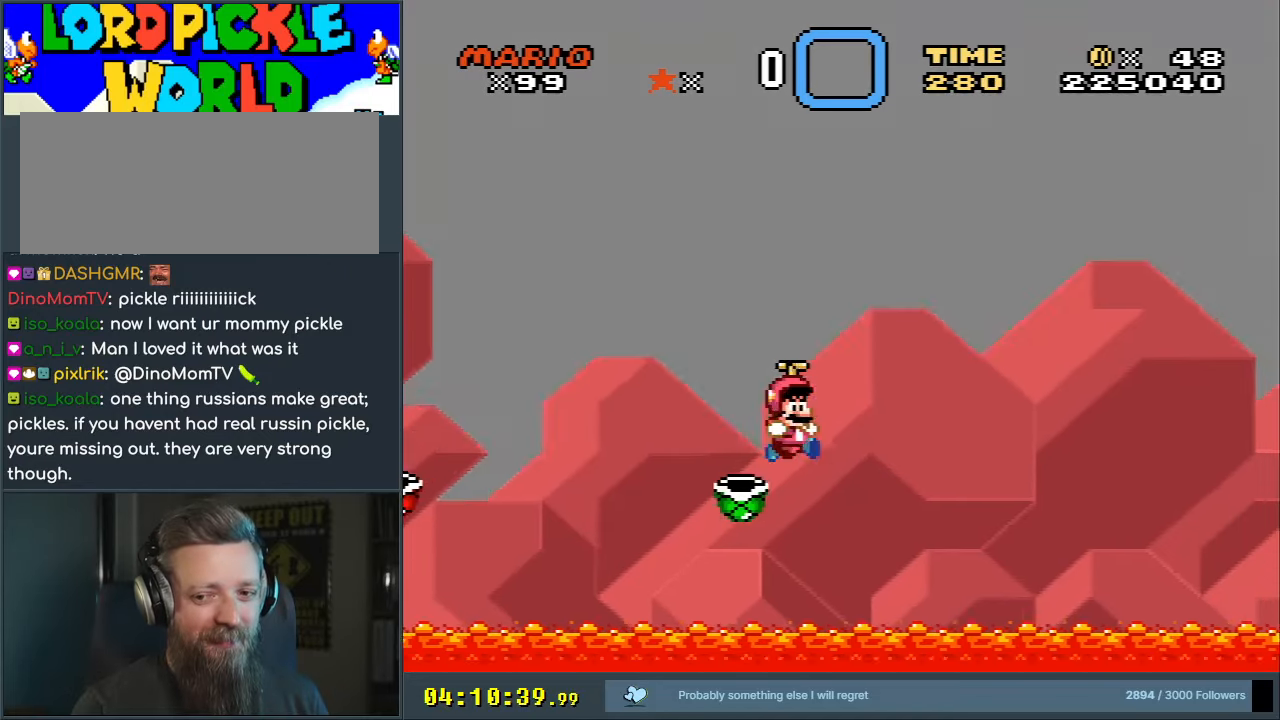
{"buttons": ["B", "Y", "DPAD_RIGHT"], "events": [[50, "B", "down"], [150, "A", "up"], [150, "Y", "down"], [400, "X", "up"]]}
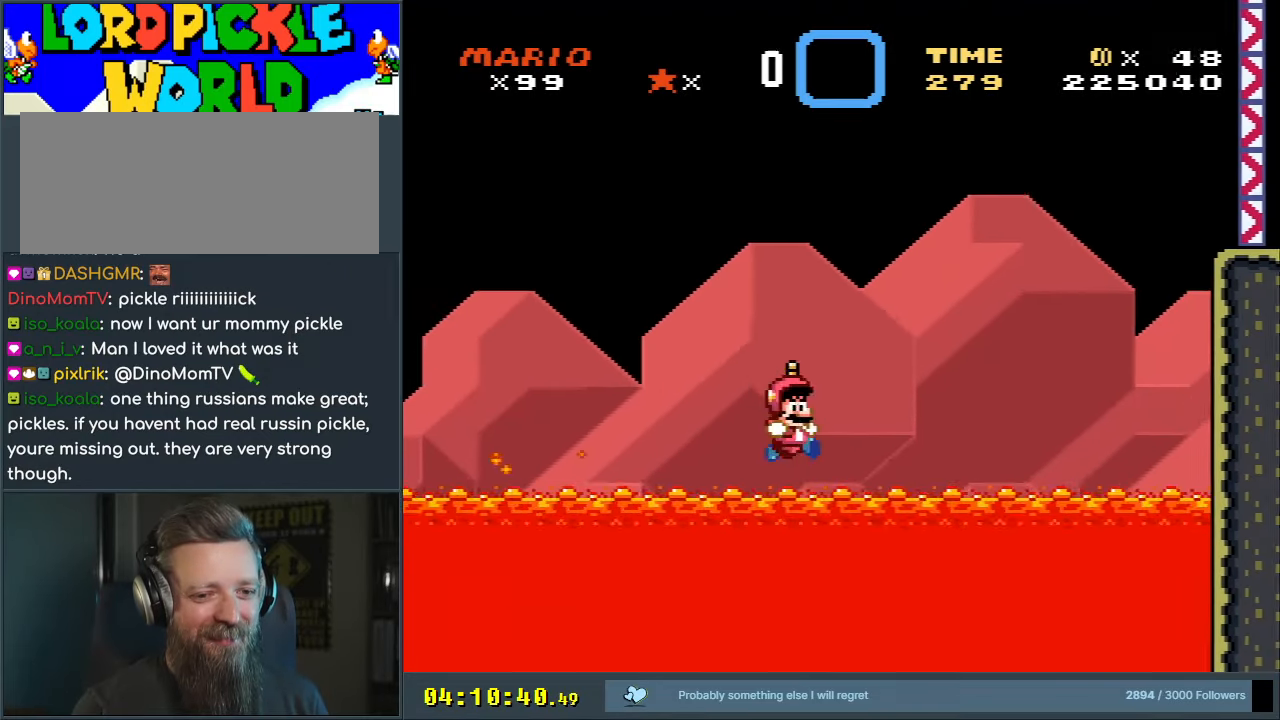
{"buttons": ["Y"], "events": [[233, "B", "up"], [233, "DPAD_RIGHT", "up"], [300, "DPAD_RIGHT", "down"], [333, "DPAD_RIGHT", "up"]]}
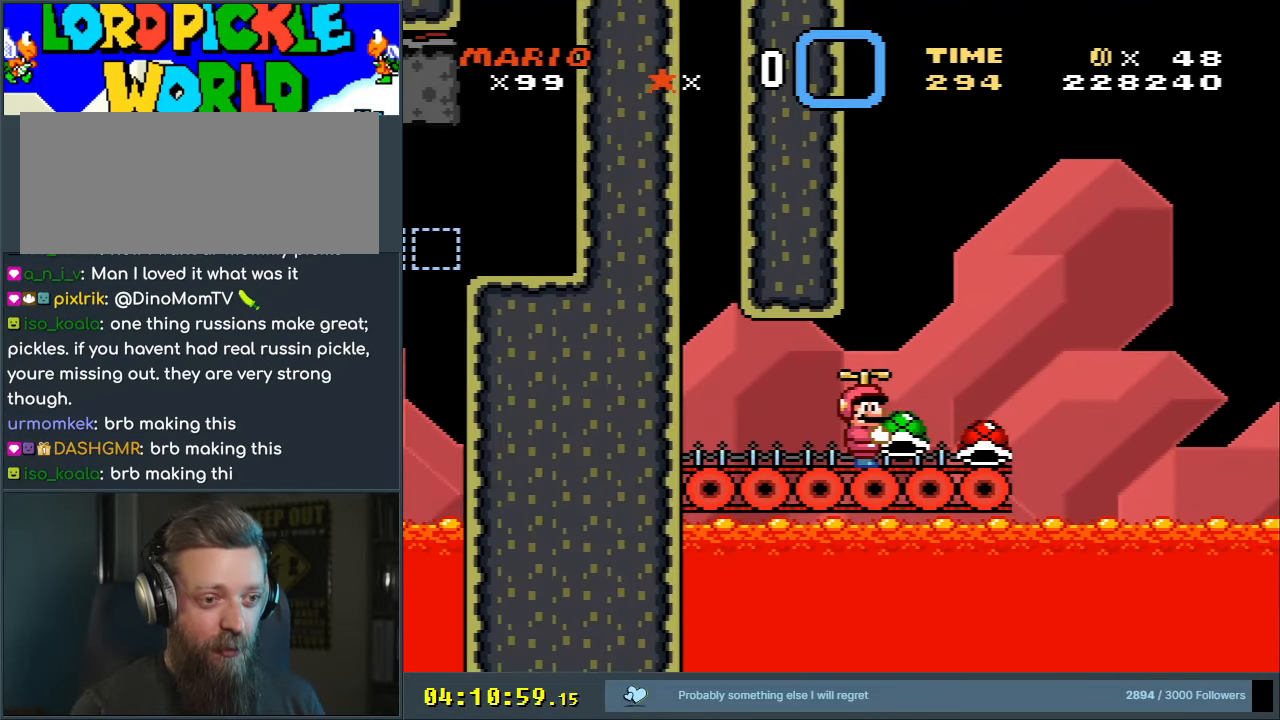
{"buttons": ["Y"], "events": []}
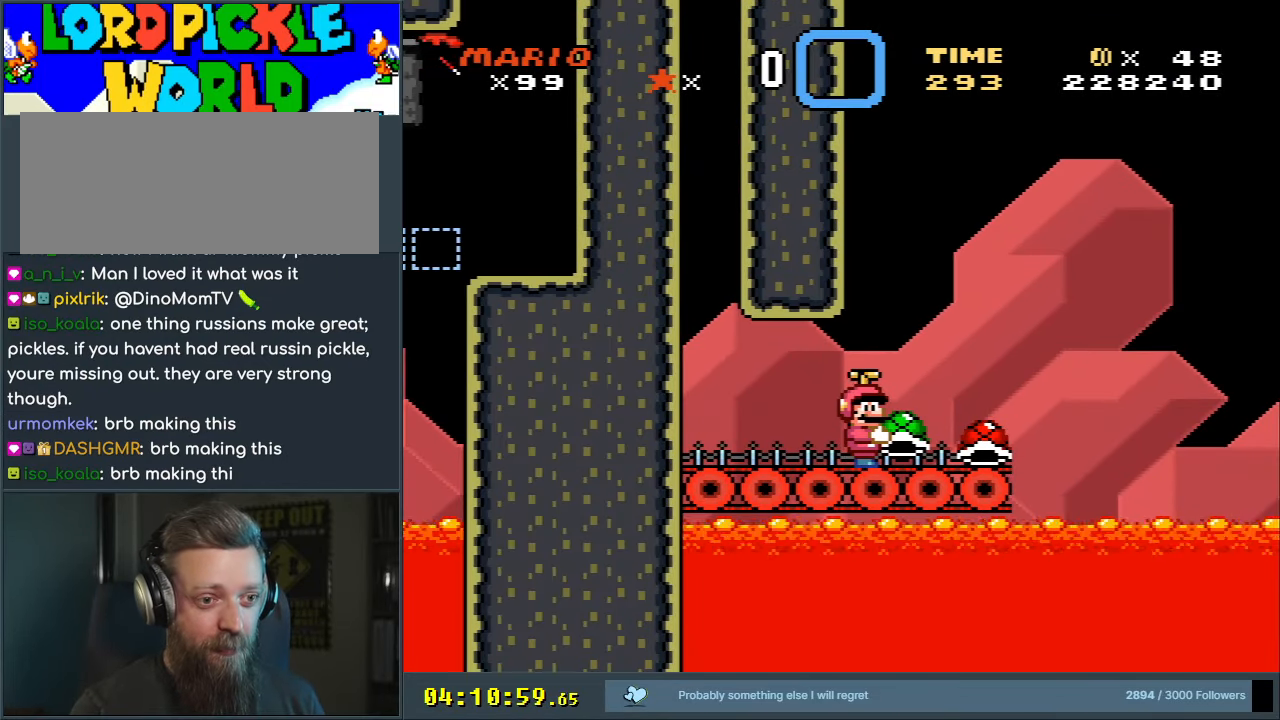
{"buttons": ["B", "Y"], "events": [[217, "B", "down"], [217, "DPAD_RIGHT", "down"], [300, "DPAD_RIGHT", "up"]]}
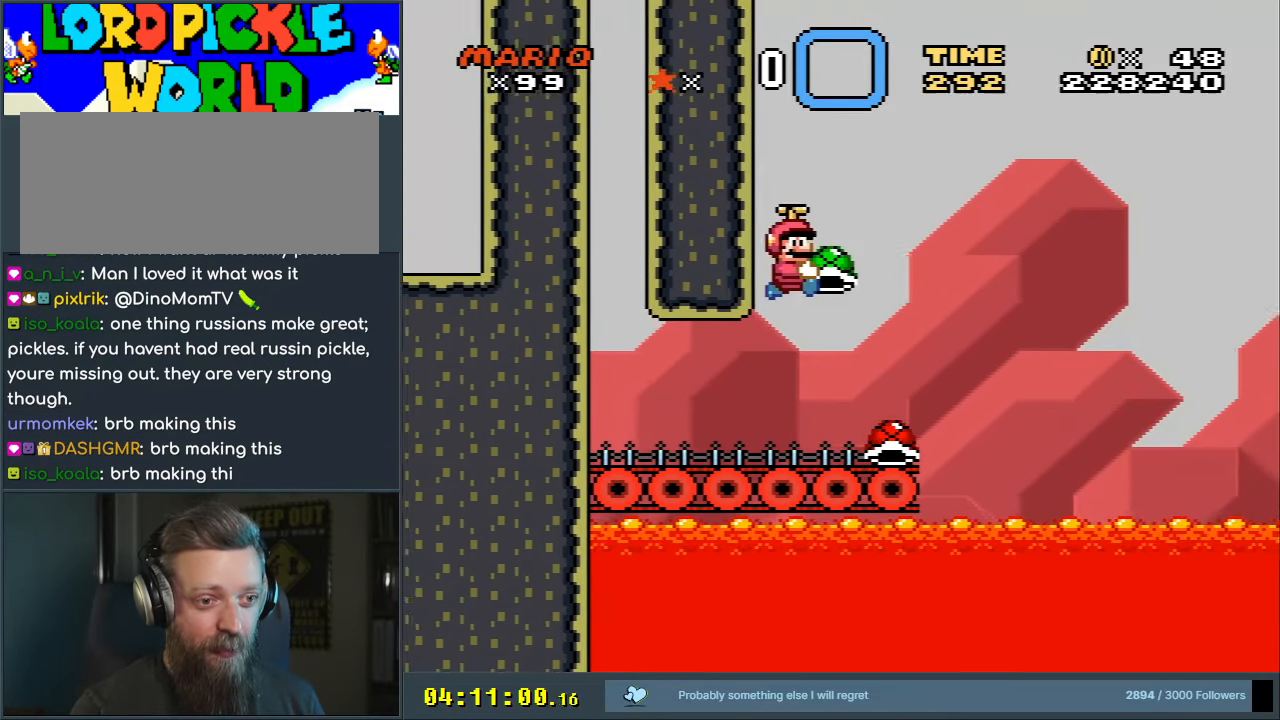
{"buttons": ["Y", "DPAD_LEFT"], "events": [[183, "DPAD_UP", "down"], [233, "DPAD_RIGHT", "down"], [300, "Y", "up"], [350, "B", "up"], [400, "DPAD_RIGHT", "up"], [467, "DPAD_UP", "up"], [467, "Y", "down"], [483, "DPAD_LEFT", "down"]]}
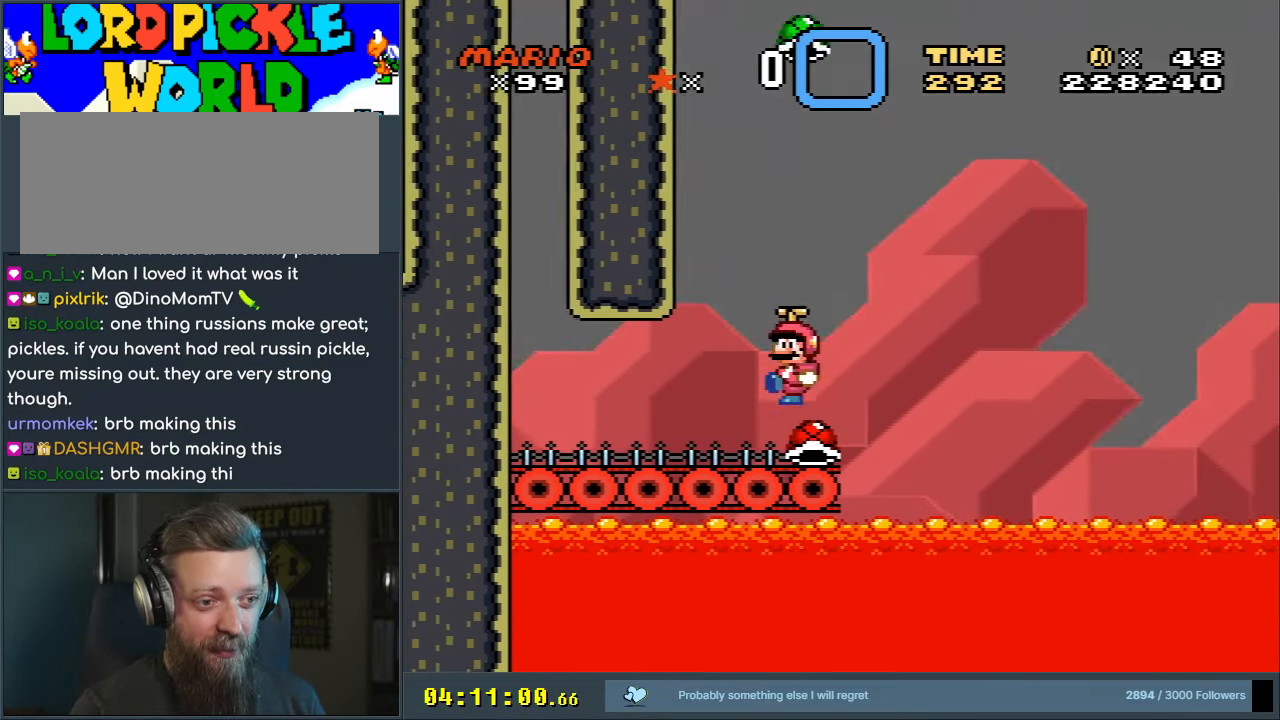
{"buttons": ["B", "Y", "DPAD_UP", "DPAD_RIGHT"], "events": [[50, "DPAD_DOWN", "down"], [100, "DPAD_DOWN", "up"], [100, "DPAD_LEFT", "up"], [100, "DPAD_RIGHT", "down"], [133, "B", "down"], [267, "DPAD_RIGHT", "up"], [350, "DPAD_RIGHT", "down"], [400, "DPAD_UP", "down"]]}
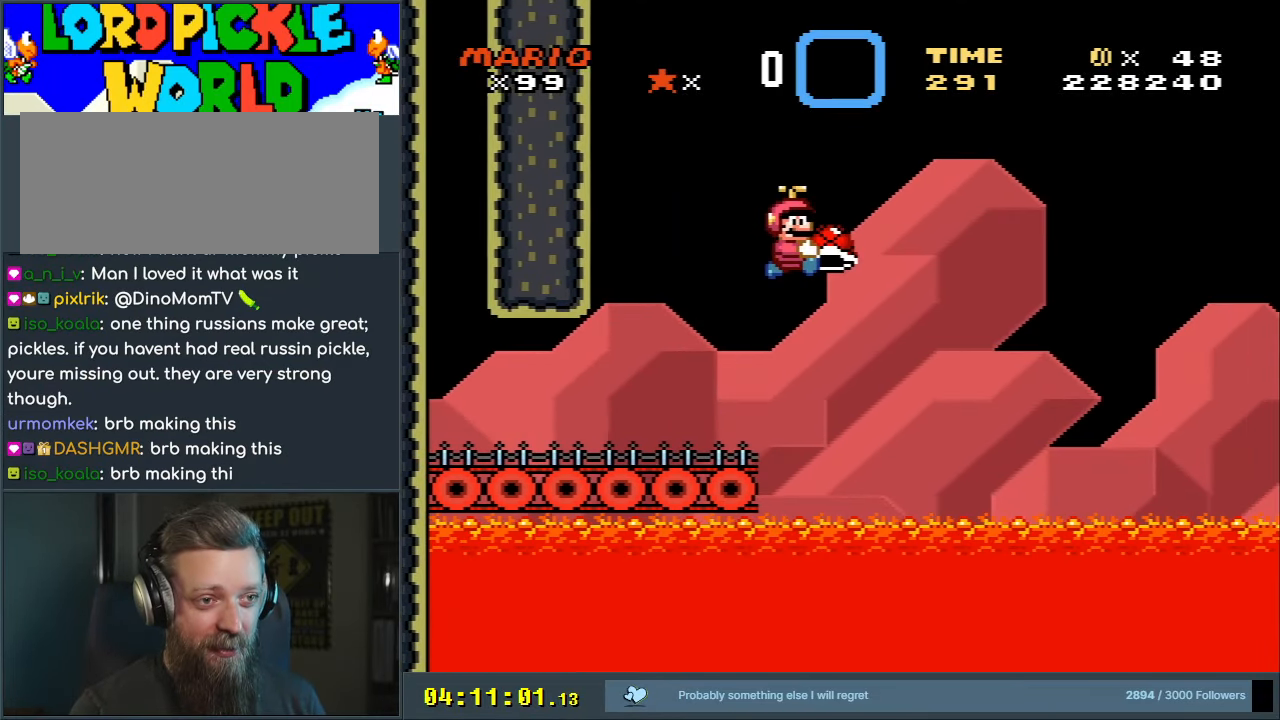
{"buttons": ["A", "X", "DPAD_LEFT"], "events": [[133, "DPAD_RIGHT", "up"], [133, "Y", "up"], [200, "B", "up"], [217, "DPAD_LEFT", "down"], [267, "DPAD_UP", "up"], [283, "DPAD_UP", "down"], [317, "DPAD_UP", "up"], [333, "X", "down"], [500, "A", "down"]]}
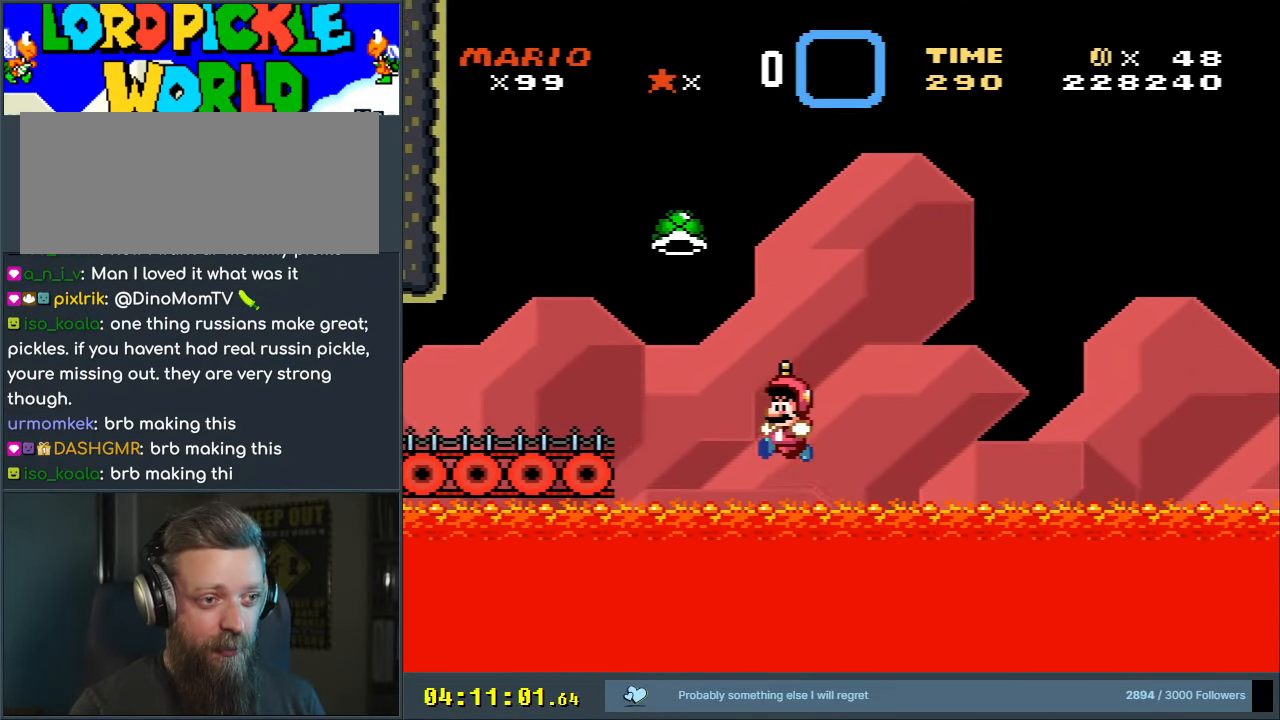
{"buttons": ["A", "X", "DPAD_UP", "DPAD_RIGHT"], "events": [[167, "DPAD_LEFT", "up"], [167, "DPAD_UP", "down"], [183, "DPAD_RIGHT", "down"], [183, "DPAD_UP", "up"], [283, "DPAD_UP", "down"]]}
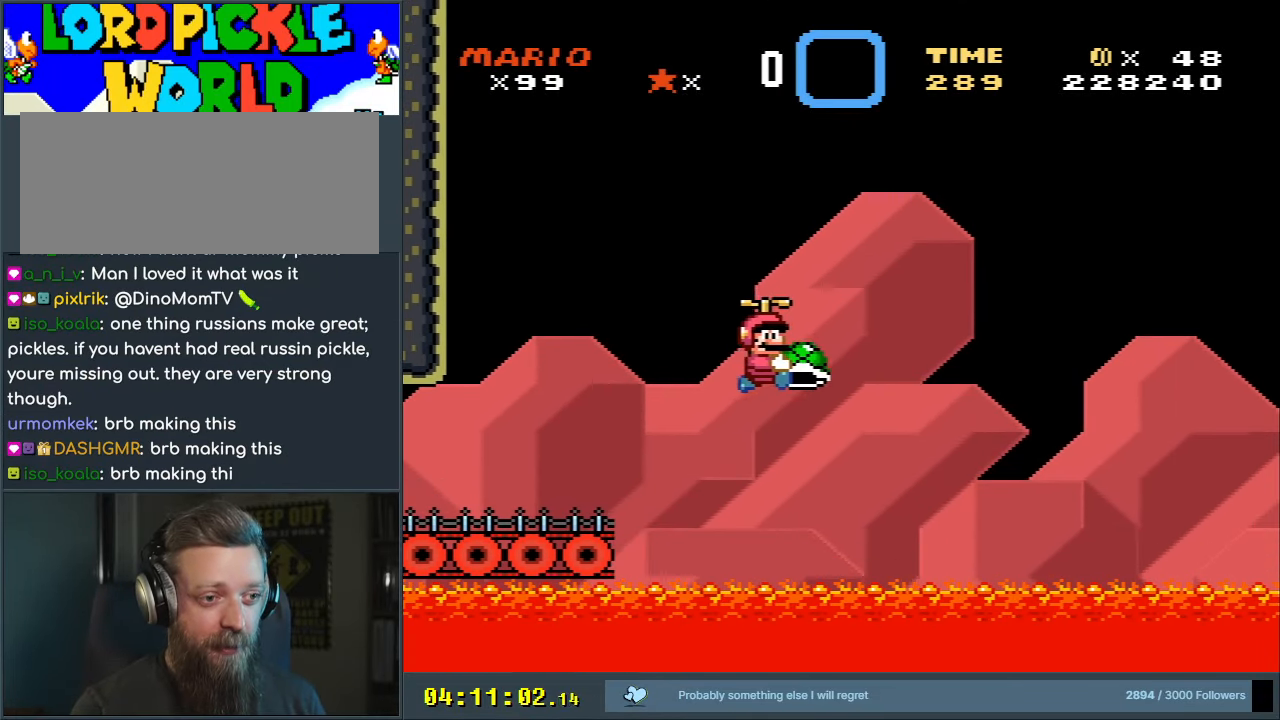
{"buttons": ["A", "X", "DPAD_UP", "DPAD_RIGHT"], "events": [[217, "X", "up"], [233, "A", "up"], [317, "A", "down"], [317, "X", "down"]]}
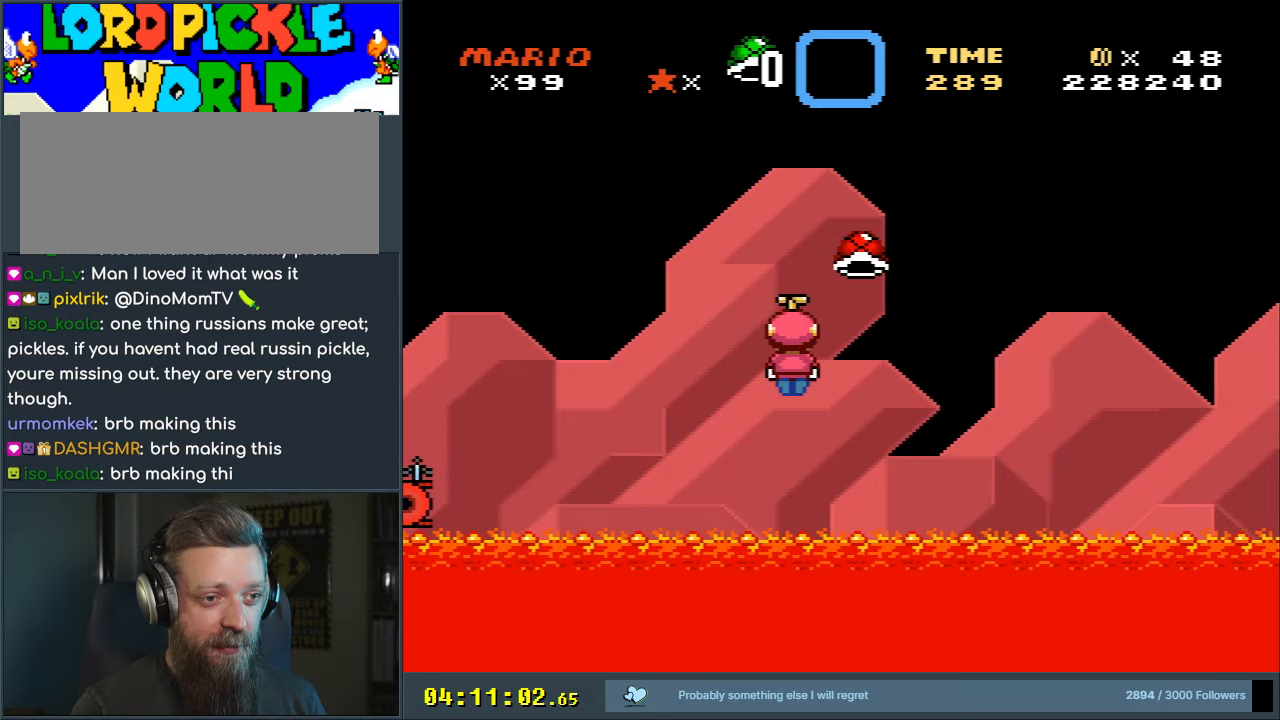
{"buttons": ["A", "X", "DPAD_UP", "DPAD_RIGHT"], "events": [[67, "DPAD_UP", "up"], [117, "DPAD_RIGHT", "up"], [200, "DPAD_LEFT", "down"], [300, "DPAD_UP", "down"], [350, "DPAD_LEFT", "up"], [367, "DPAD_RIGHT", "down"], [367, "DPAD_UP", "up"], [383, "DPAD_UP", "down"]]}
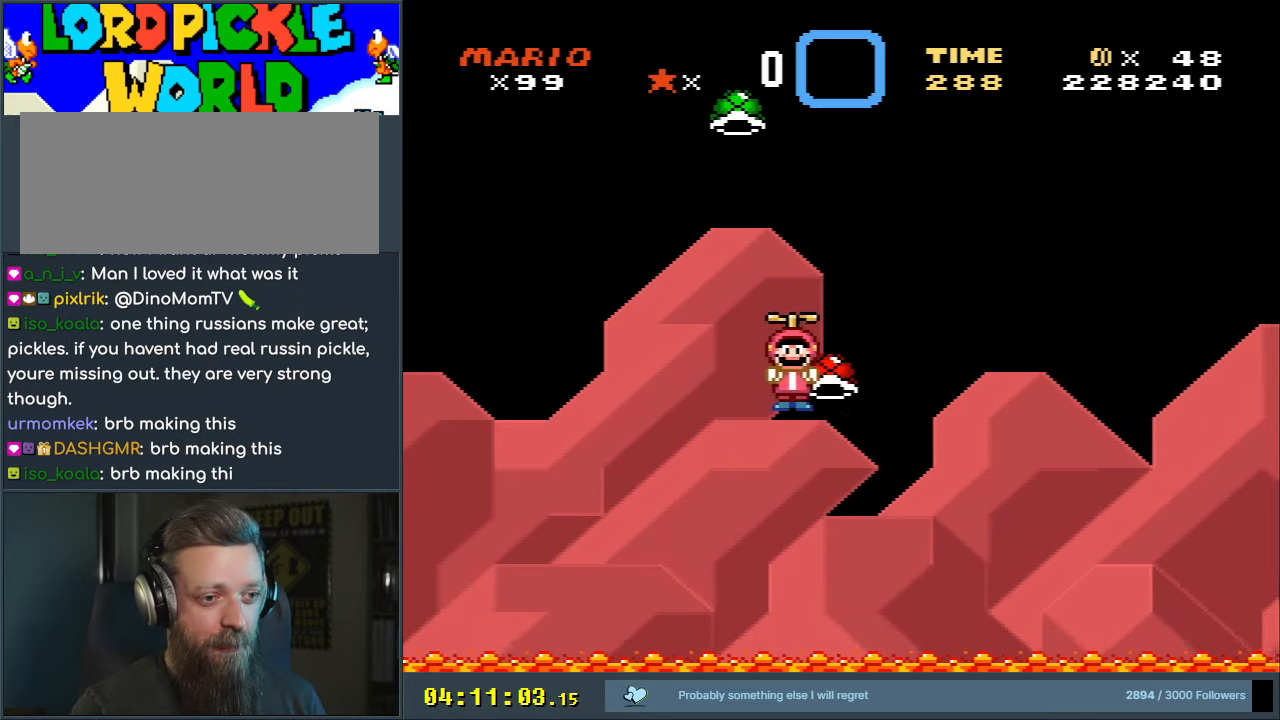
{"buttons": ["A", "X", "DPAD_UP", "DPAD_LEFT"], "events": [[150, "X", "up"], [200, "A", "up"], [200, "DPAD_RIGHT", "up"], [233, "DPAD_LEFT", "down"], [300, "A", "down"], [300, "DPAD_UP", "up"], [317, "X", "down"], [483, "DPAD_UP", "down"]]}
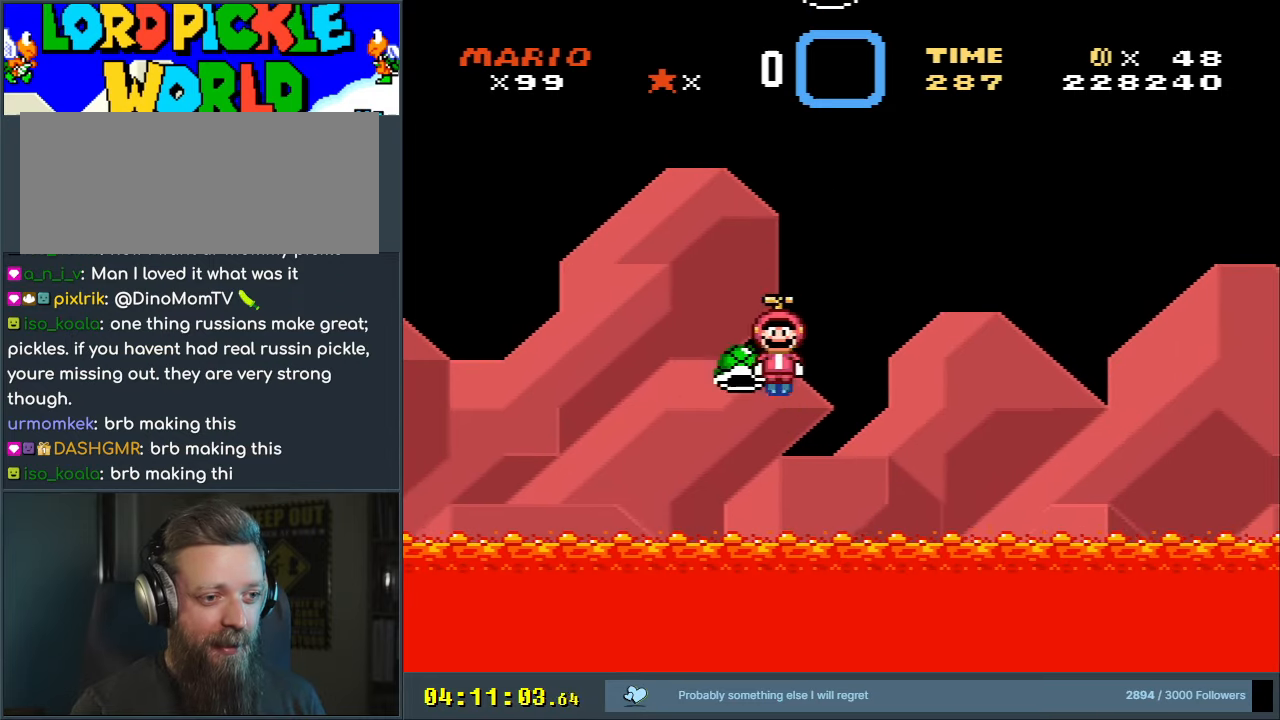
{"buttons": ["A", "X", "DPAD_UP", "DPAD_RIGHT"], "events": [[17, "DPAD_LEFT", "up"], [33, "DPAD_RIGHT", "down"], [33, "DPAD_UP", "up"], [100, "DPAD_UP", "down"], [133, "DPAD_RIGHT", "up"], [133, "DPAD_UP", "up"], [300, "DPAD_UP", "down"], [333, "DPAD_RIGHT", "down"]]}
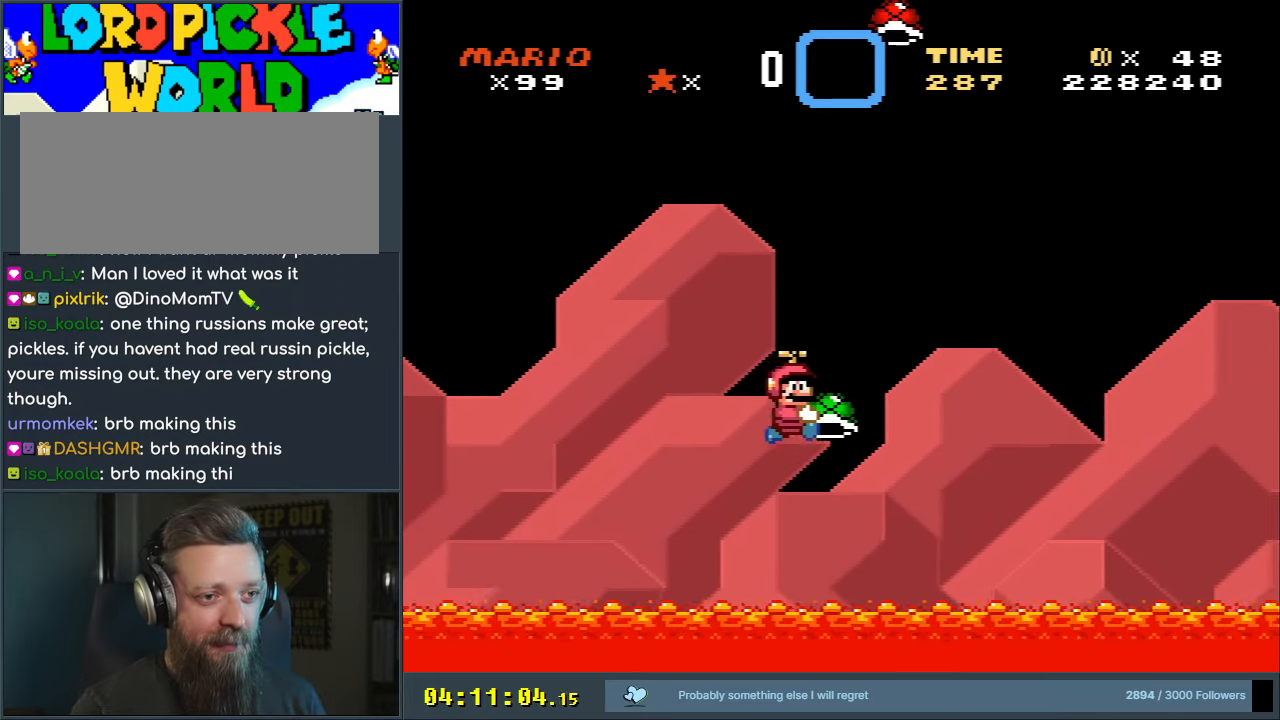
{"buttons": ["A", "X"], "events": [[83, "X", "up"], [100, "A", "up"], [183, "A", "down"], [200, "X", "down"], [350, "DPAD_RIGHT", "up"], [350, "DPAD_UP", "up"]]}
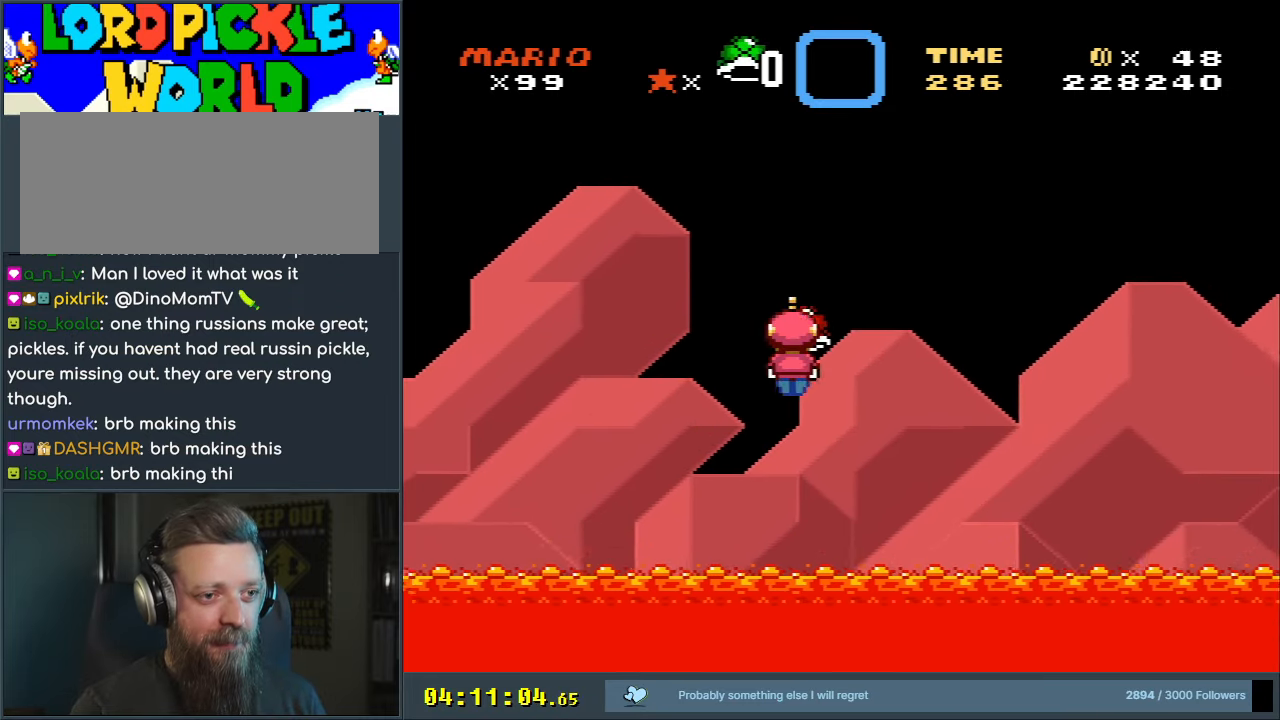
{"buttons": ["A", "X", "DPAD_UP", "DPAD_RIGHT"], "events": [[17, "DPAD_LEFT", "down"], [100, "DPAD_UP", "down"], [150, "DPAD_LEFT", "up"], [183, "DPAD_RIGHT", "down"], [183, "DPAD_UP", "up"], [250, "DPAD_UP", "down"]]}
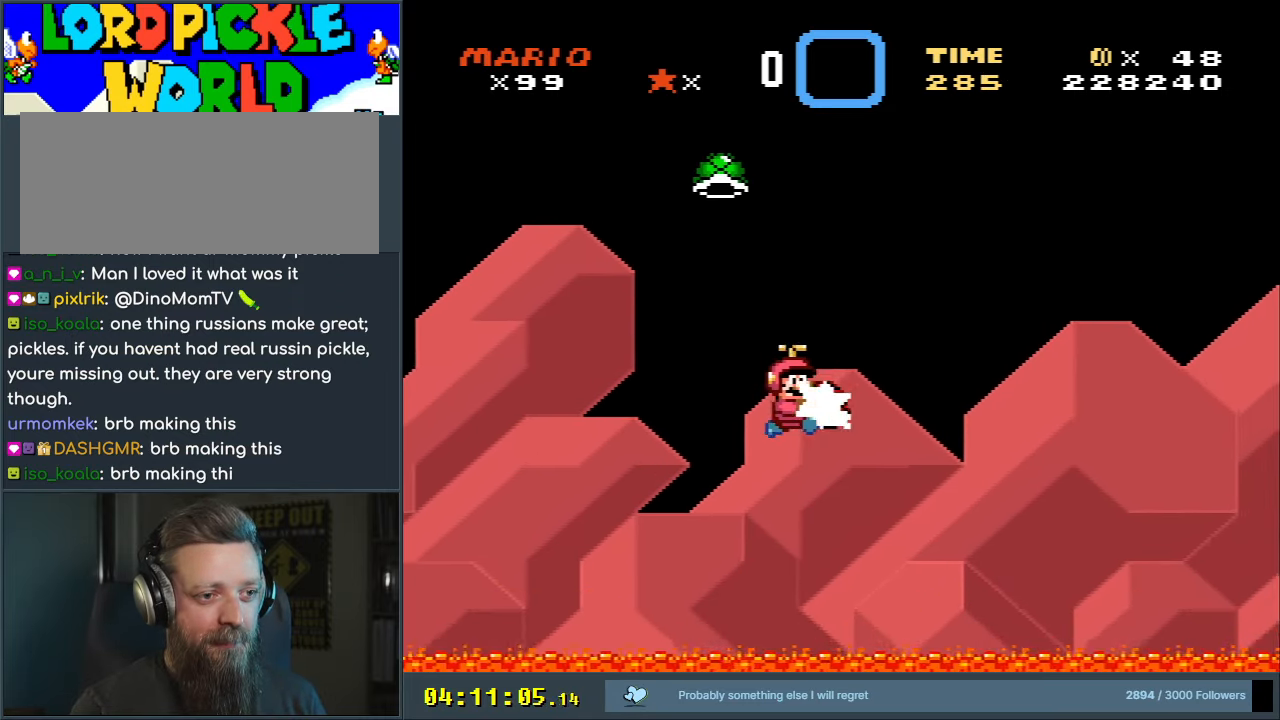
{"buttons": ["A", "X", "DPAD_RIGHT"], "events": [[17, "DPAD_RIGHT", "up"], [17, "X", "up"], [50, "A", "up"], [50, "DPAD_LEFT", "down"], [83, "DPAD_UP", "up"], [217, "A", "down"], [233, "X", "down"], [483, "DPAD_LEFT", "up"], [483, "DPAD_RIGHT", "down"]]}
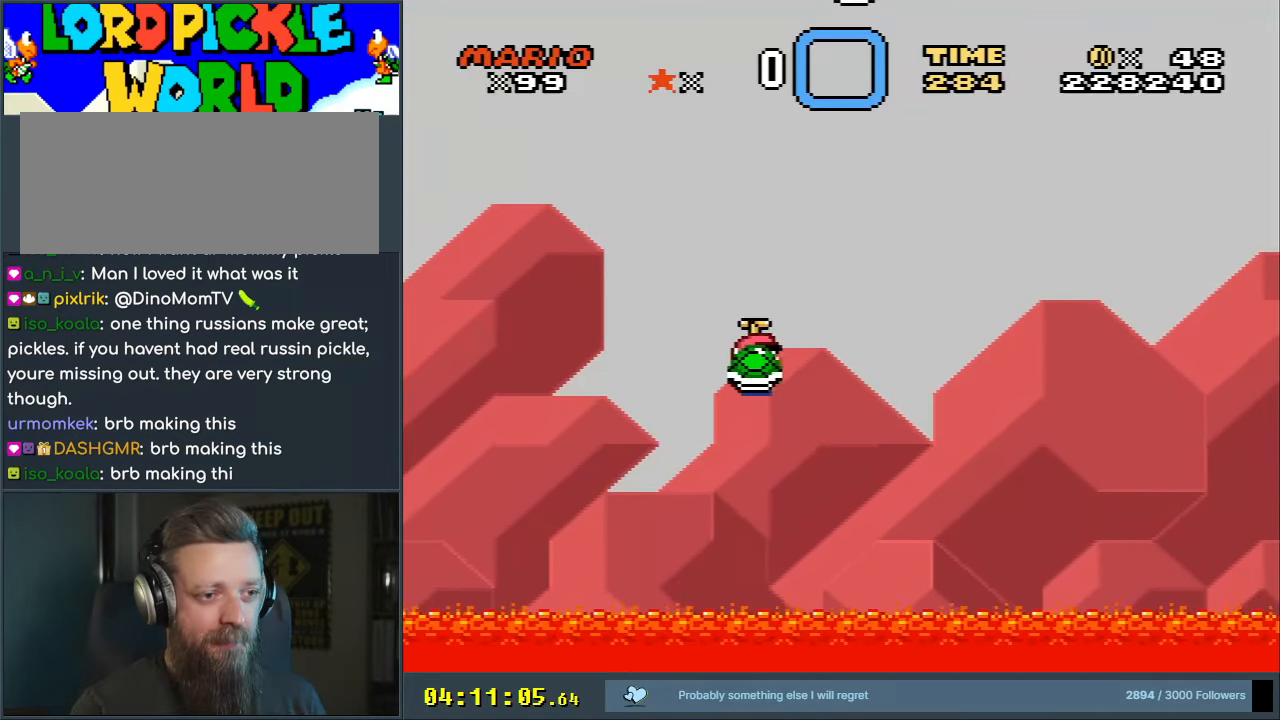
{"buttons": ["A", "DPAD_UP", "DPAD_RIGHT"], "events": [[117, "DPAD_UP", "down"], [483, "X", "up"]]}
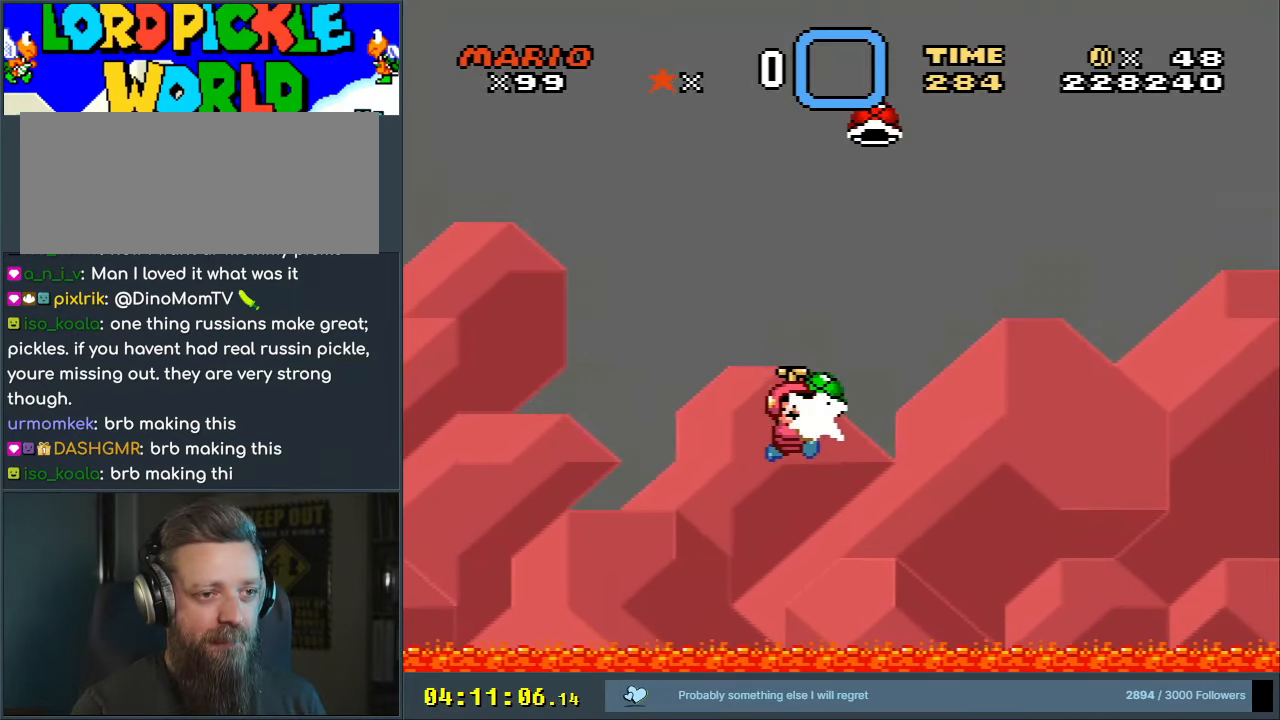
{"buttons": ["A", "X", "DPAD_RIGHT"], "events": [[33, "A", "up"], [100, "A", "down"], [117, "X", "down"], [283, "DPAD_RIGHT", "up"], [283, "DPAD_UP", "up"], [367, "DPAD_LEFT", "down"], [483, "DPAD_LEFT", "up"], [483, "DPAD_RIGHT", "down"]]}
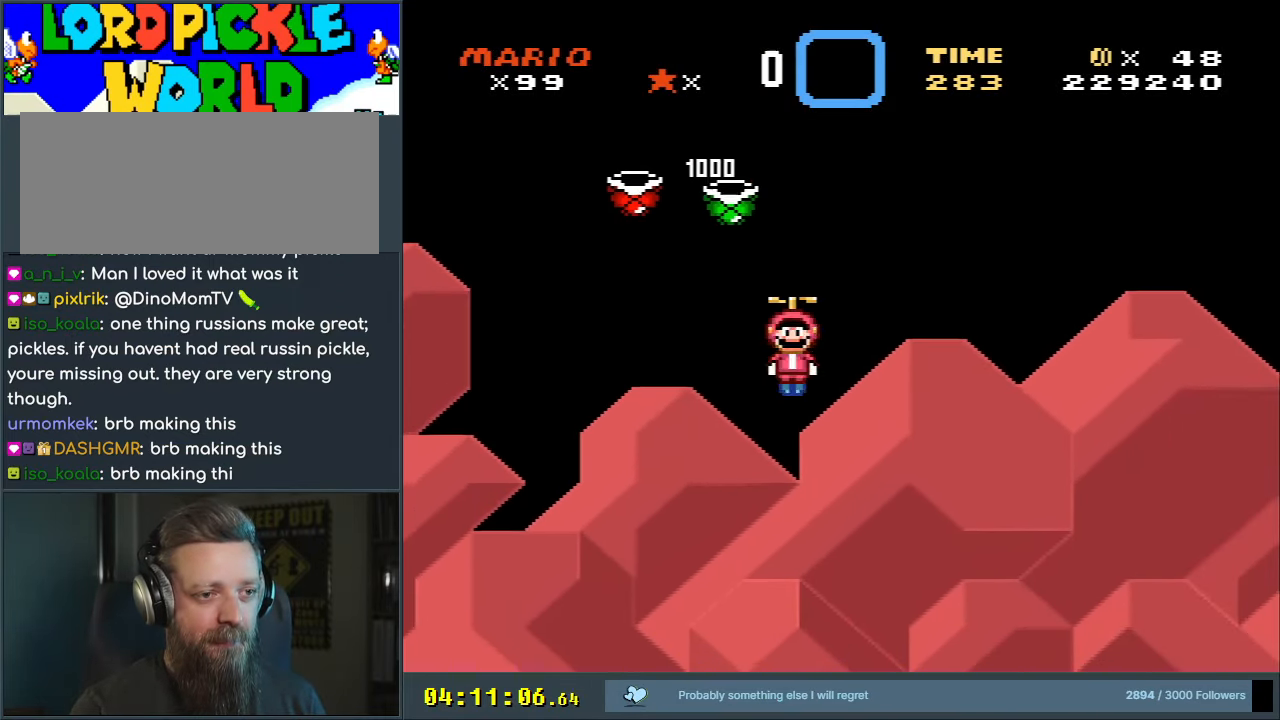
{"buttons": ["A", "X", "DPAD_RIGHT"], "events": []}
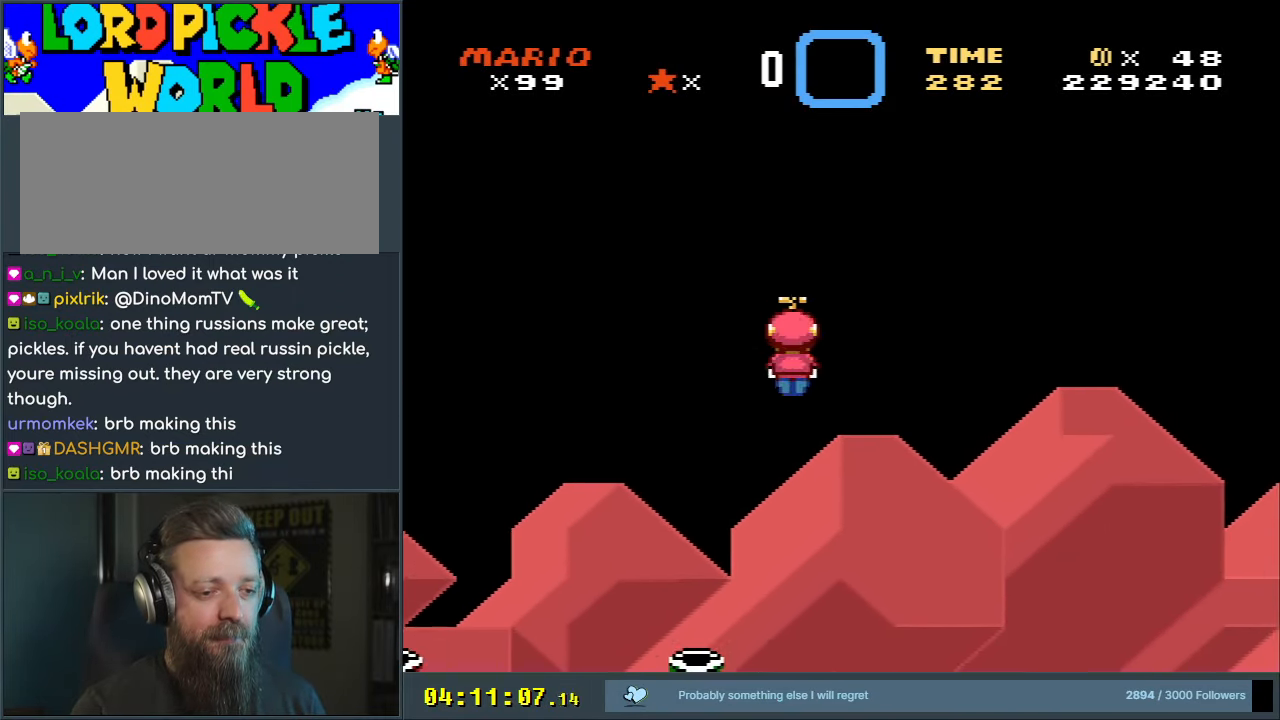
{"buttons": ["A", "X", "DPAD_RIGHT"], "events": []}
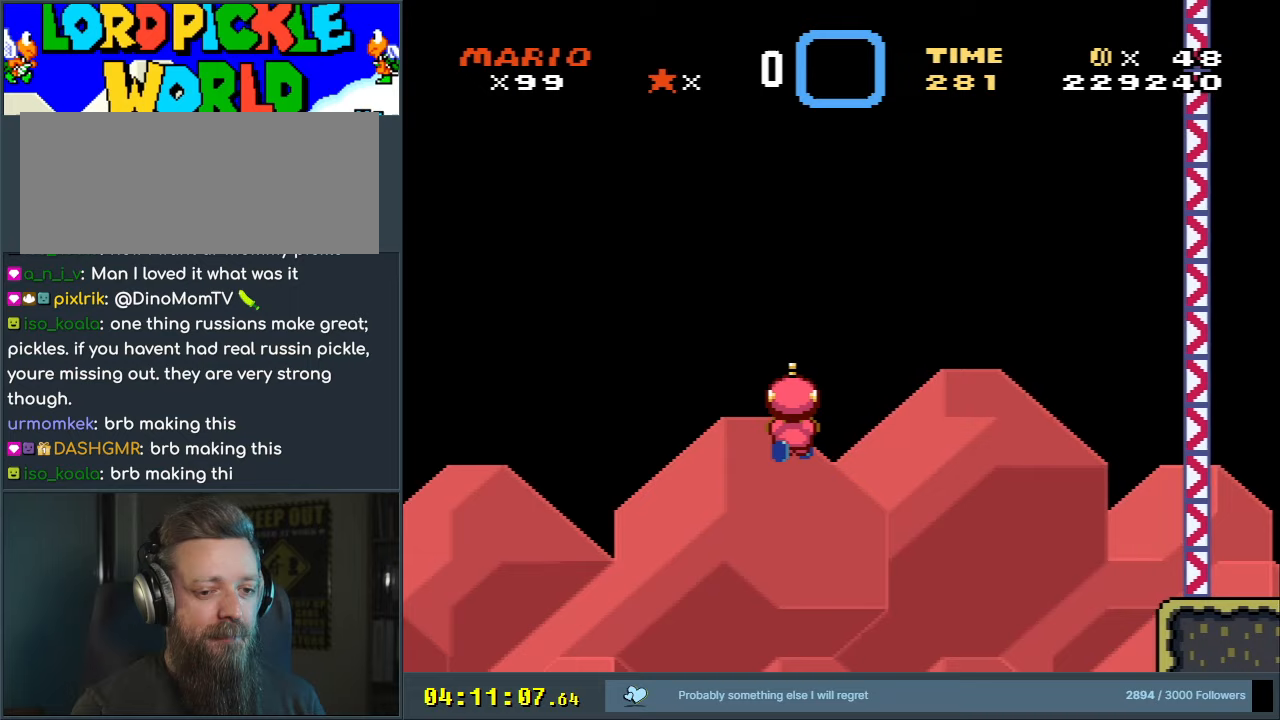
{"buttons": ["A", "X", "DPAD_RIGHT"], "events": []}
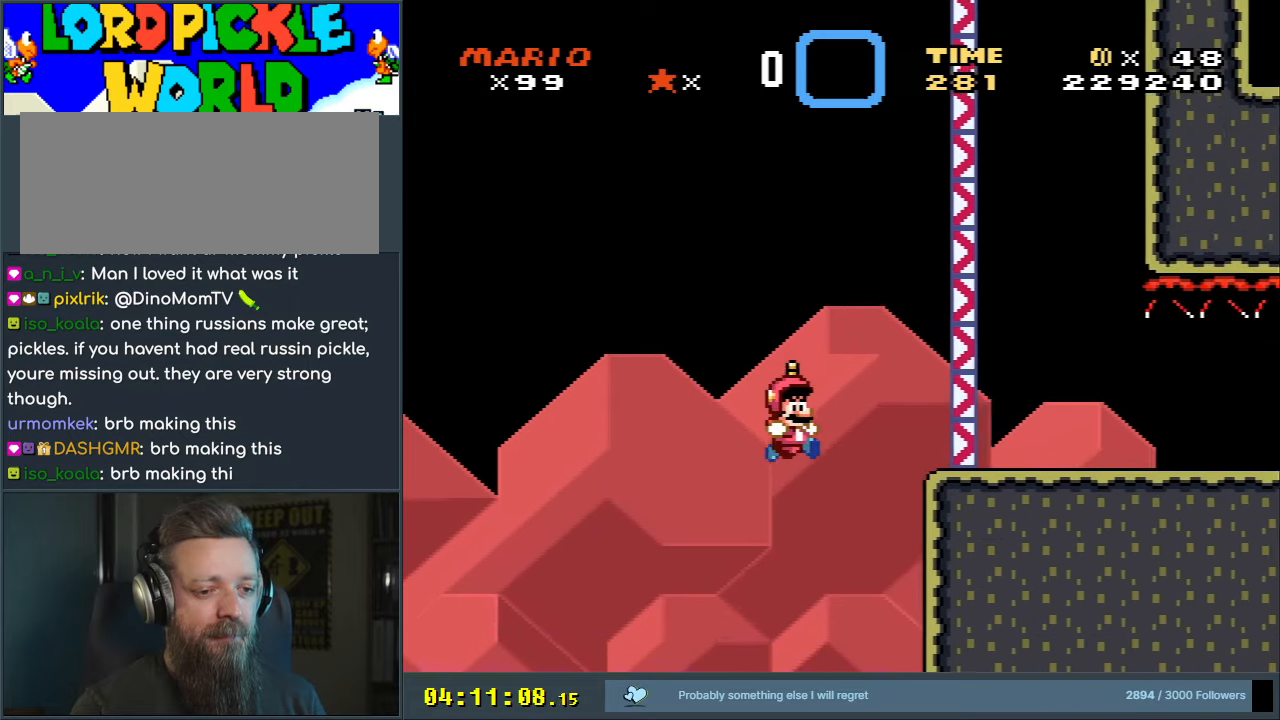
{"buttons": ["DPAD_DOWN"], "events": [[117, "DPAD_RIGHT", "up"], [183, "X", "up"], [200, "A", "up"], [400, "DPAD_DOWN", "down"]]}
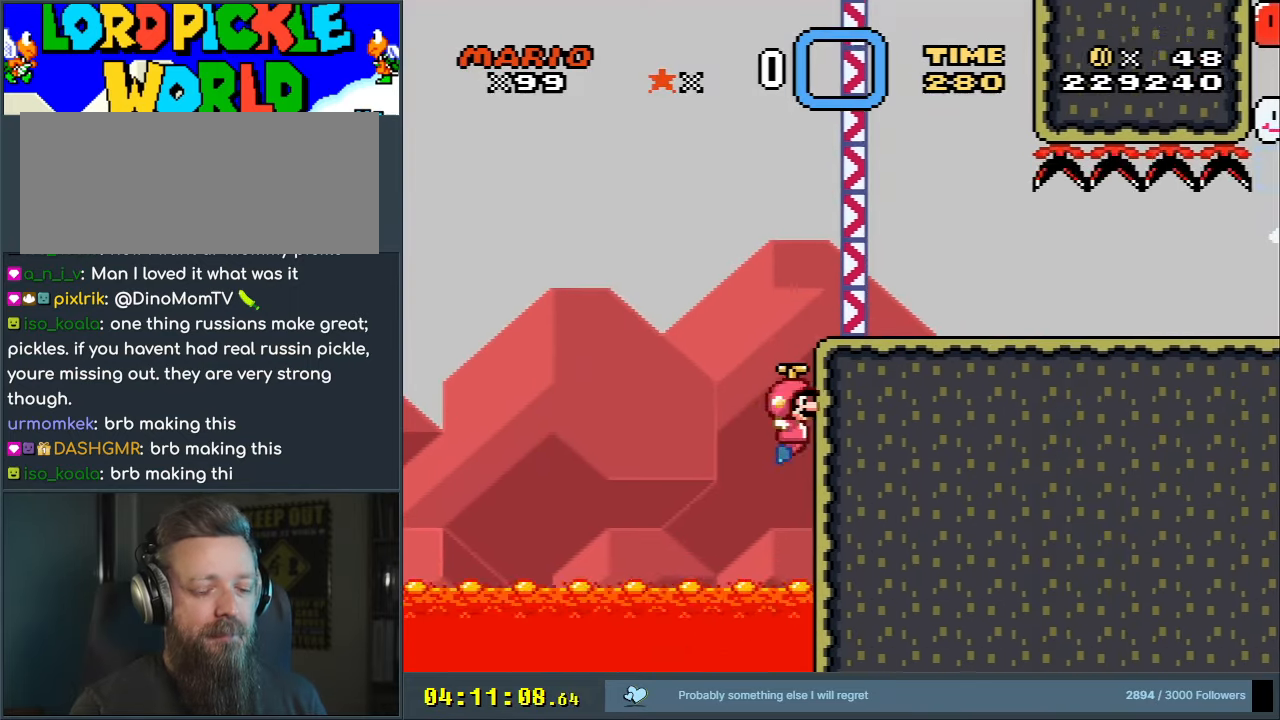
{"buttons": ["A"], "events": [[333, "A", "down"], [333, "DPAD_DOWN", "up"], [417, "A", "up"], [483, "A", "down"]]}
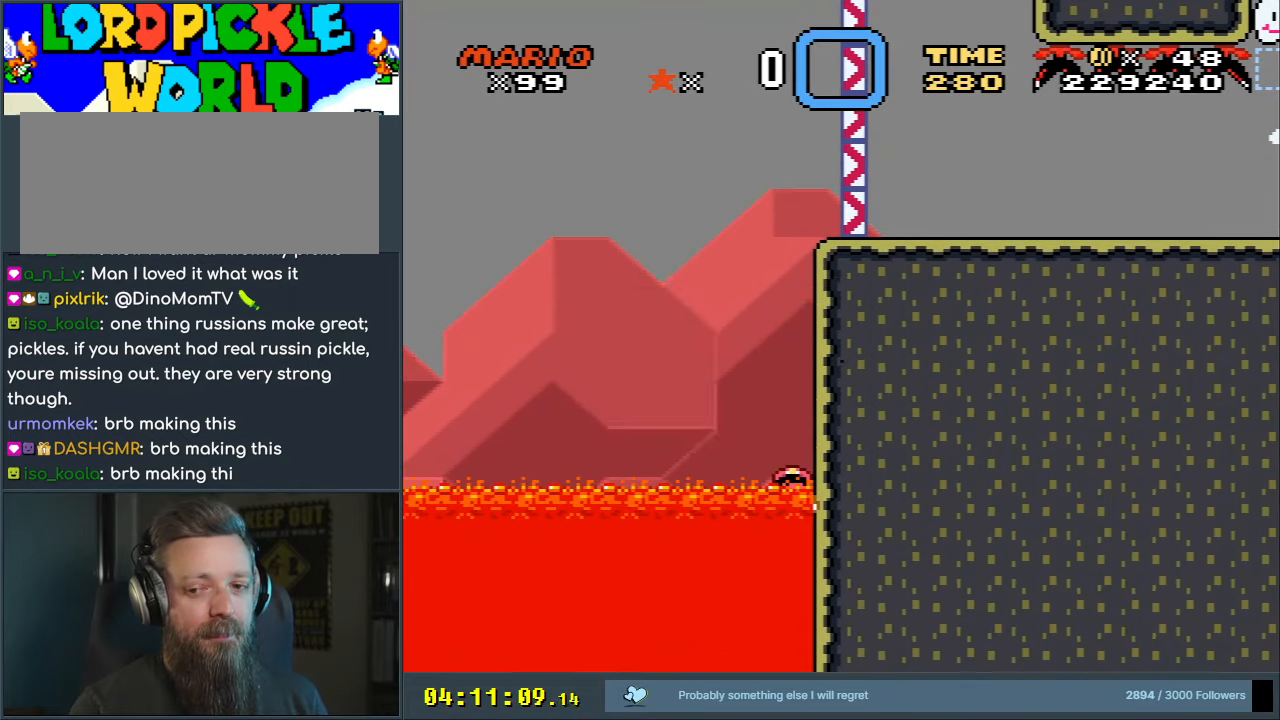
{"buttons": [], "events": [[67, "A", "up"], [100, "A", "down"], [183, "A", "up"], [217, "A", "down"], [317, "A", "up"]]}
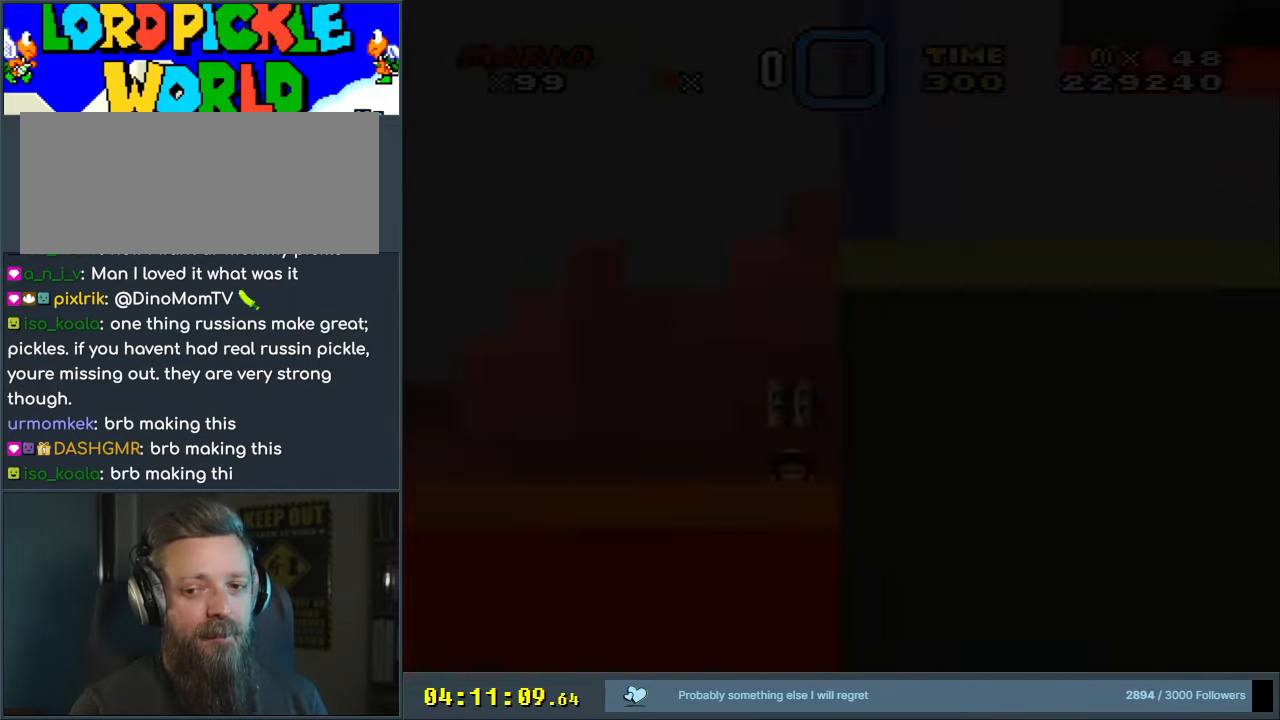
{"buttons": ["DPAD_UP", "DPAD_LEFT"], "events": [[100, "A", "down"], [100, "X", "down"], [117, "DPAD_RIGHT", "down"], [150, "DPAD_UP", "down"], [433, "DPAD_RIGHT", "up"], [433, "X", "up"], [467, "DPAD_LEFT", "down"], [483, "A", "up"]]}
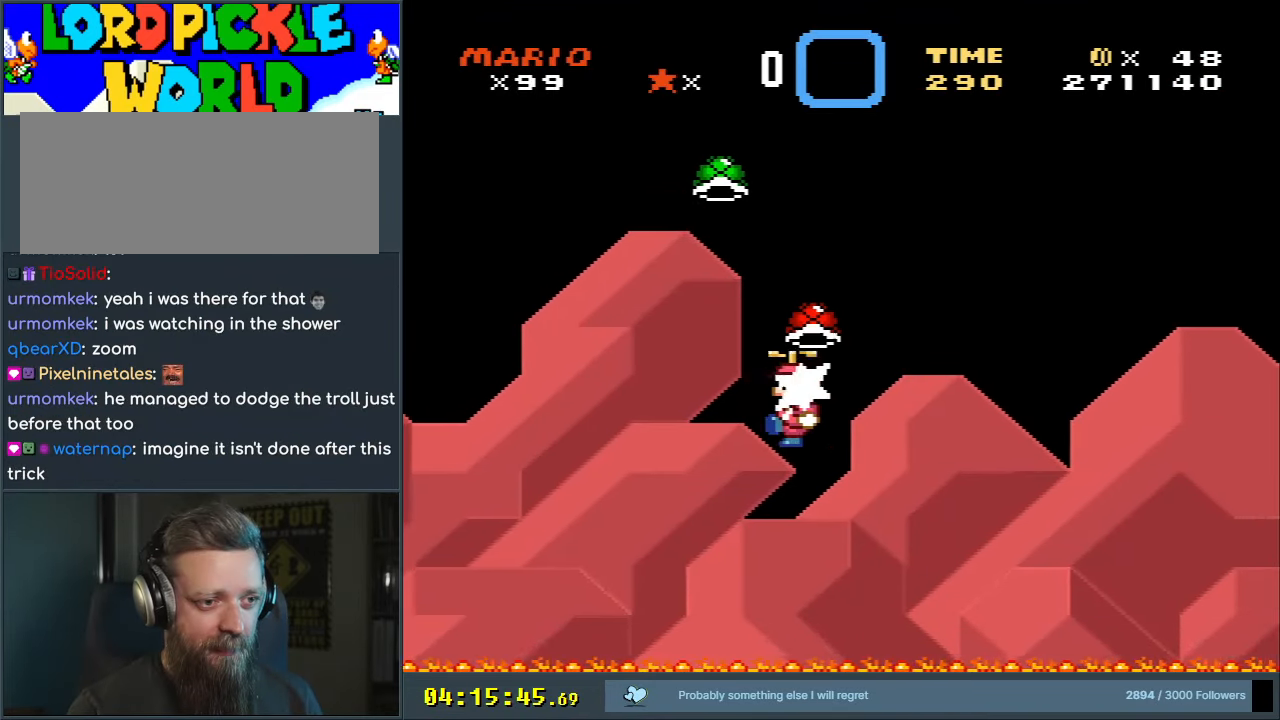
{"buttons": ["A", "X", "DPAD_UP", "DPAD_RIGHT"], "events": [[17, "DPAD_UP", "up"], [133, "DPAD_UP", "down"], [150, "A", "down"], [150, "X", "down"], [283, "DPAD_LEFT", "up"], [333, "DPAD_RIGHT", "down"], [350, "DPAD_RIGHT", "up"], [383, "DPAD_UP", "up"], [400, "DPAD_RIGHT", "down"], [483, "DPAD_UP", "down"]]}
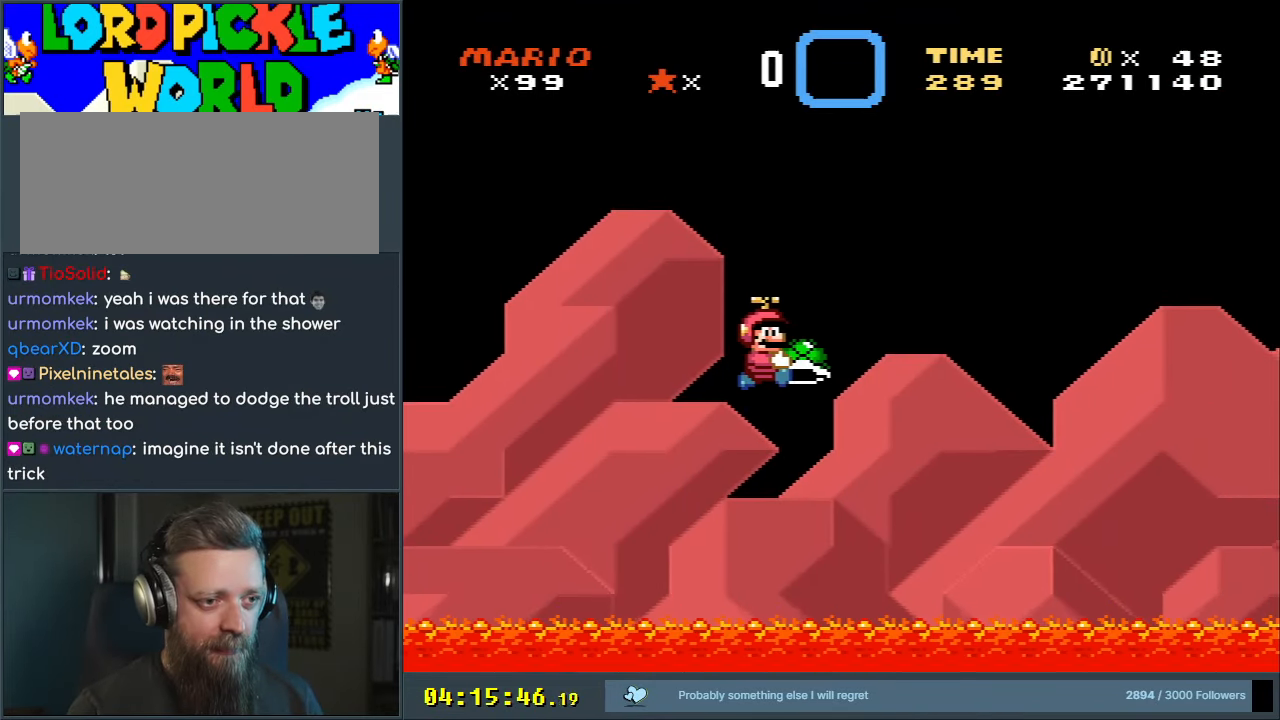
{"buttons": ["A", "X", "DPAD_UP", "DPAD_RIGHT"], "events": [[67, "DPAD_RIGHT", "up"], [67, "DPAD_UP", "up"], [150, "DPAD_RIGHT", "down"], [183, "DPAD_UP", "down"], [300, "X", "up"], [350, "A", "up"], [483, "A", "down"], [483, "X", "down"]]}
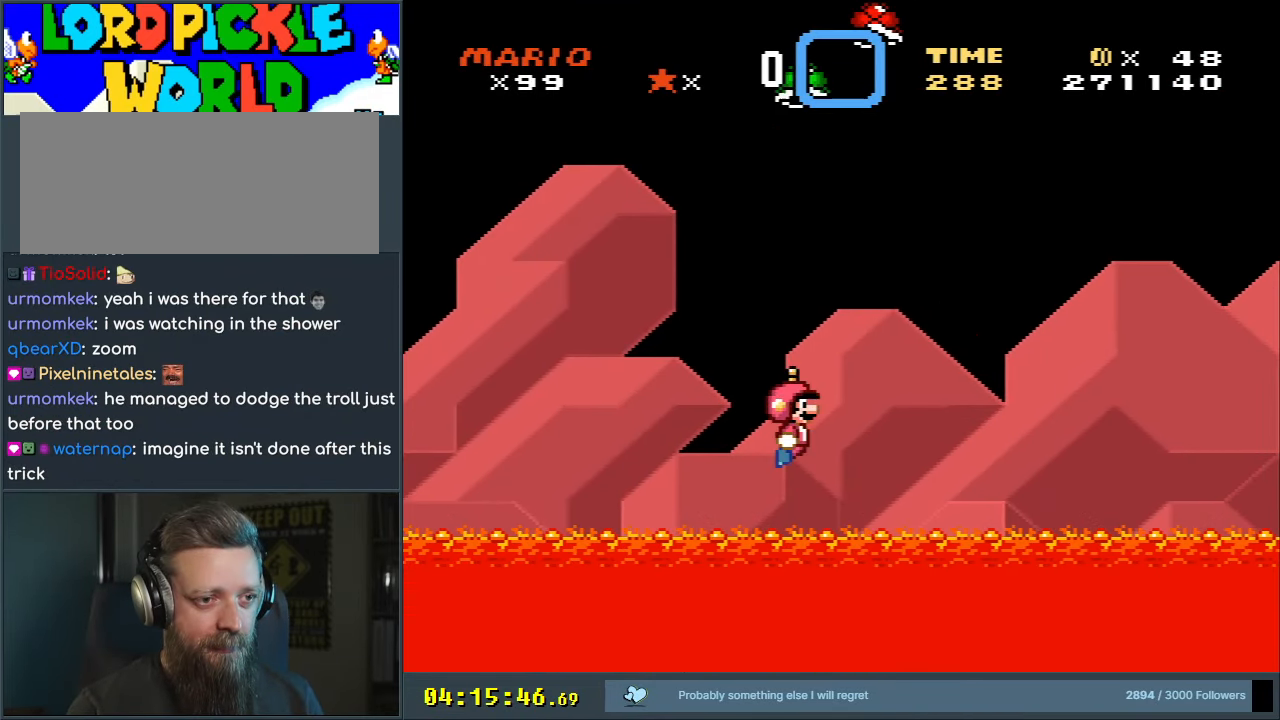
{"buttons": ["A", "X", "DPAD_UP", "DPAD_RIGHT"], "events": []}
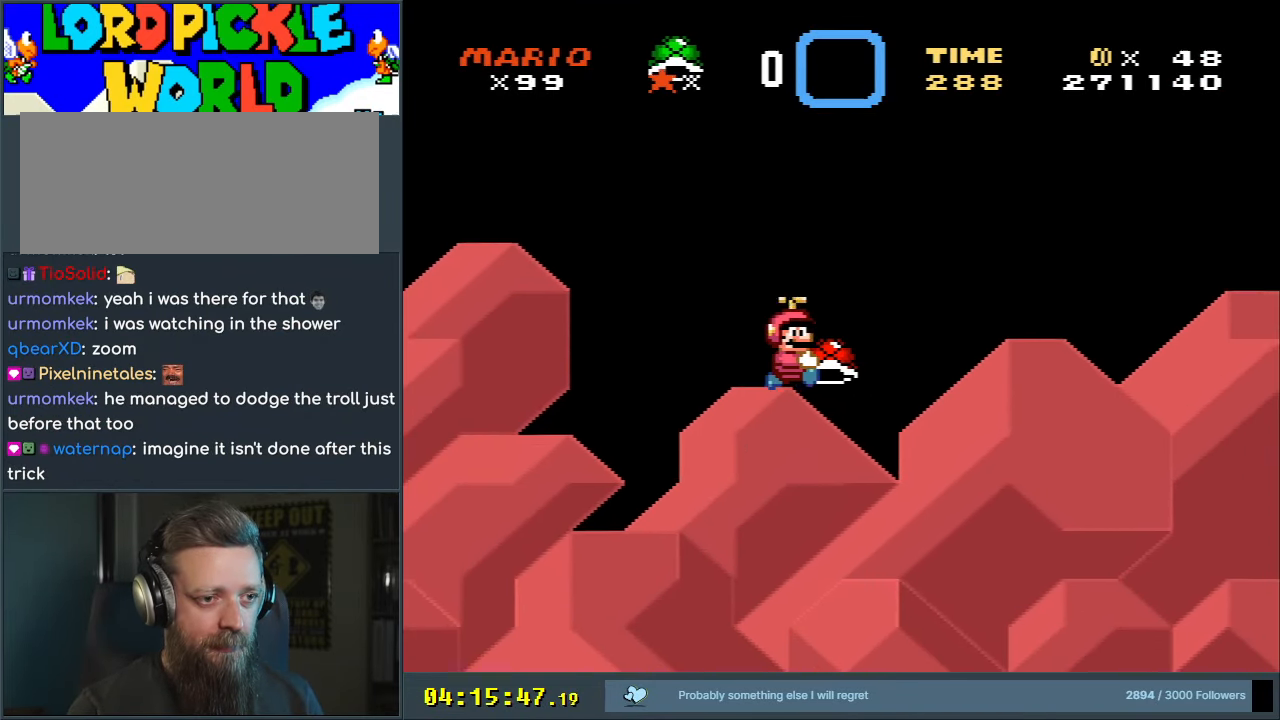
{"buttons": ["X", "DPAD_UP", "DPAD_LEFT"], "events": [[50, "DPAD_RIGHT", "up"], [67, "X", "up"], [100, "A", "up"], [100, "DPAD_LEFT", "down"], [133, "DPAD_UP", "up"], [167, "A", "down"], [200, "X", "down"], [317, "DPAD_UP", "down"], [350, "A", "up"]]}
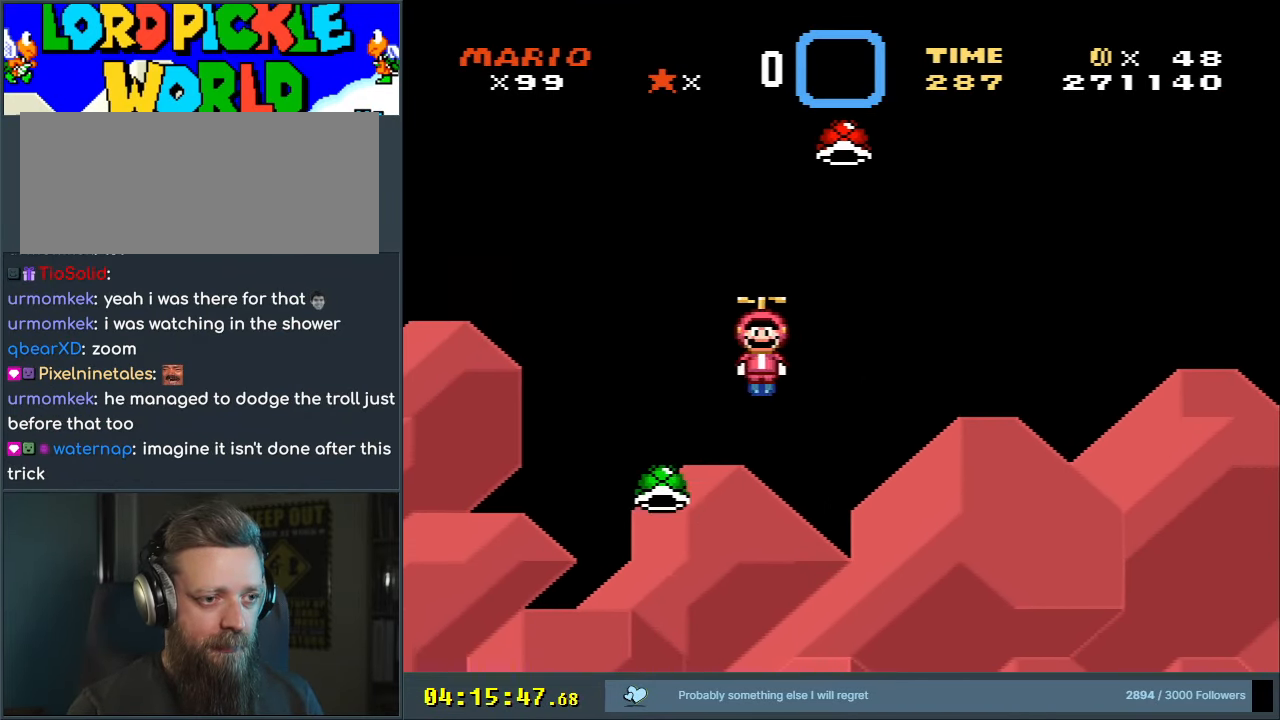
{"buttons": ["A", "X", "DPAD_RIGHT"], "events": [[33, "A", "down"], [33, "DPAD_LEFT", "up"], [67, "DPAD_RIGHT", "down"], [67, "DPAD_UP", "up"]]}